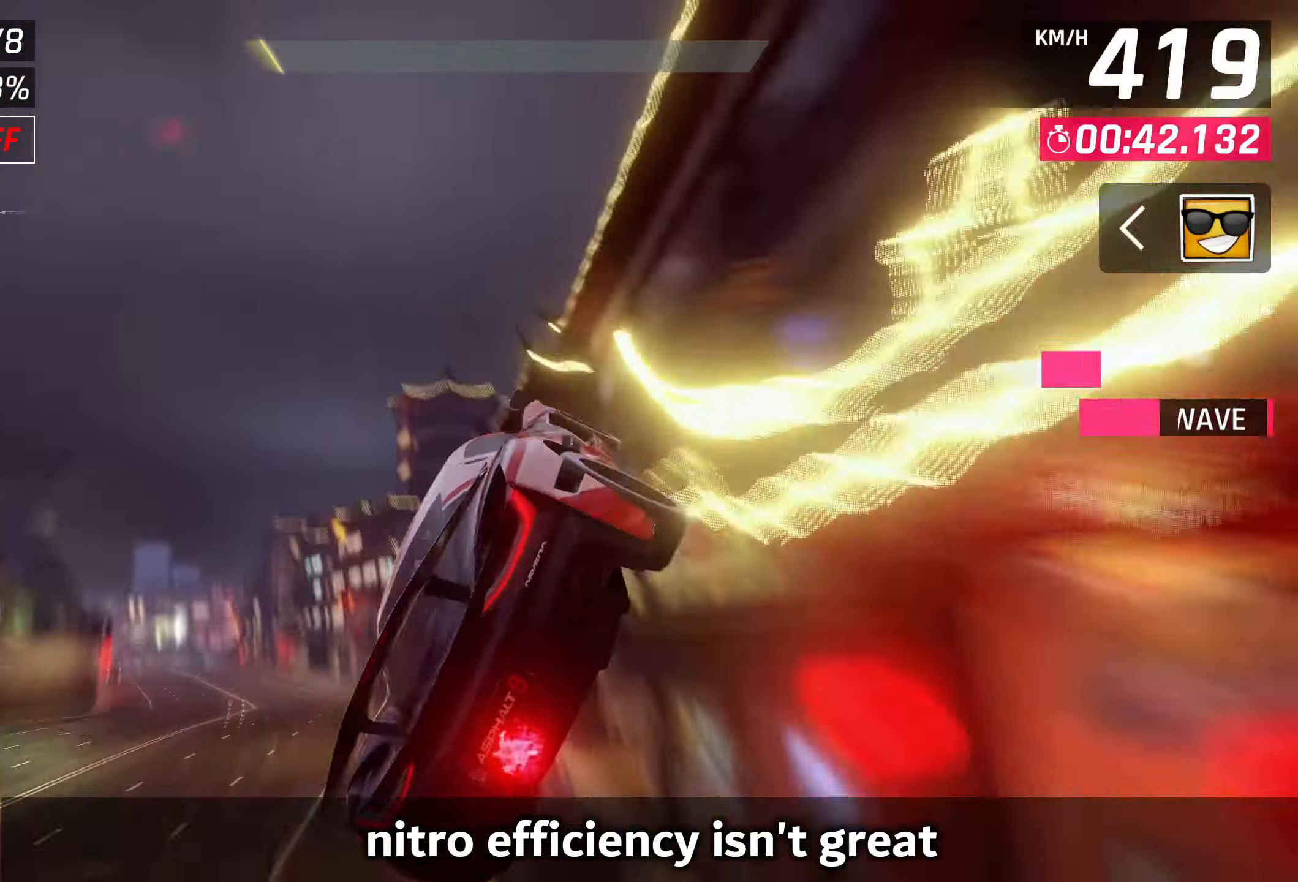
Gameplay with a controller (PlayStation layout); each line is a JSON object with the inputs held at the frame after it (dt_ms = milliseconds from this image to that frame). "events" lists button and stick changes between this image and that frame as [ms after this image, input, new state], when the widget could be followed in between.
{"dt_ms": 500, "buttons": [], "left_stick": "down-left", "right_stick": "center", "events": [[33, "CROSS", "down"], [100, "CROSS", "up"], [200, "CROSS", "down"], [267, "CROSS", "up"], [367, "CROSS", "down"], [433, "CROSS", "up"], [433, "left_stick", "down-left"]]}
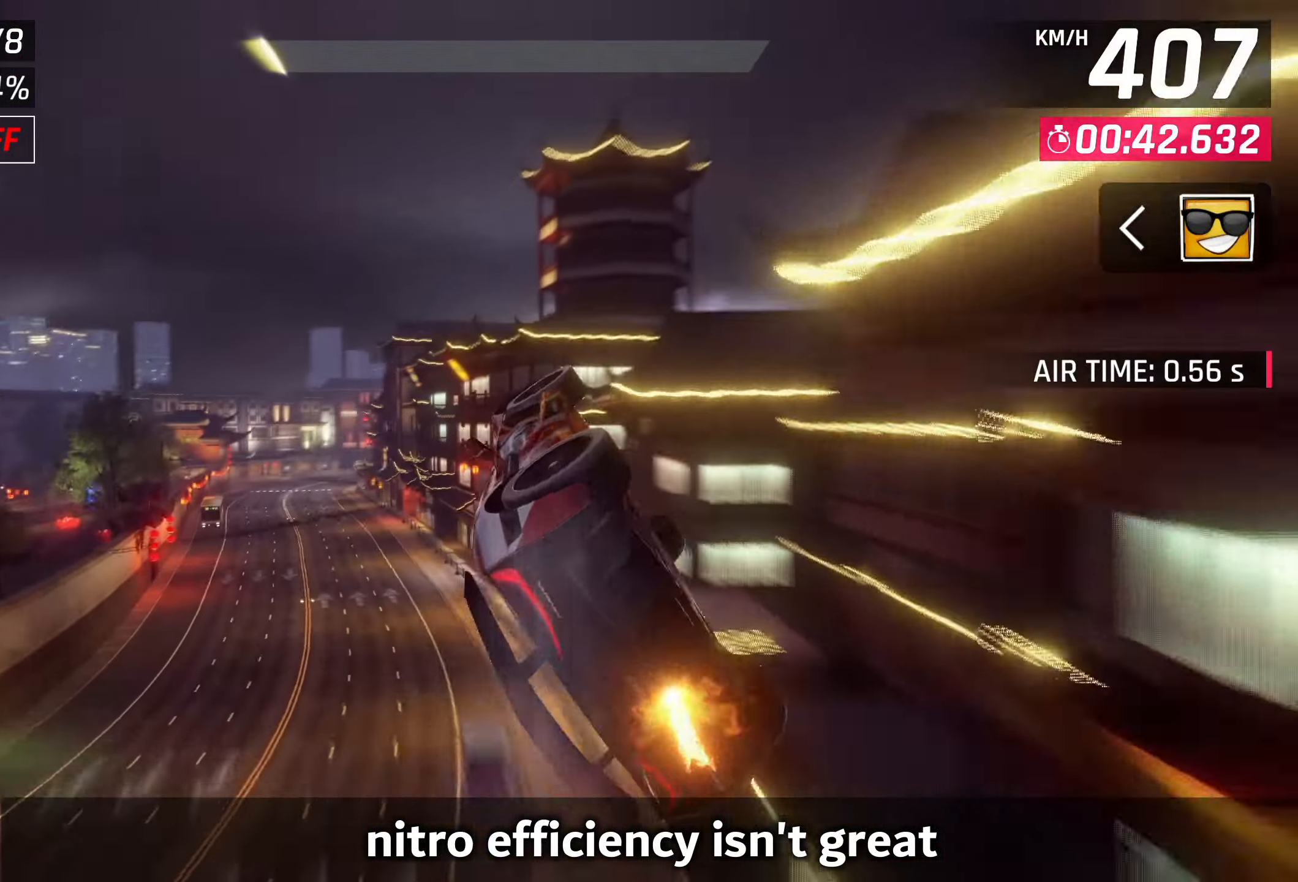
{"dt_ms": 500, "buttons": [], "left_stick": "down-left", "right_stick": "center", "events": [[33, "CROSS", "down"], [100, "CROSS", "up"], [200, "R1", "down"], [250, "CROSS", "down"], [300, "CROSS", "up"], [367, "CROSS", "down"], [367, "R1", "up"], [467, "CROSS", "up"]]}
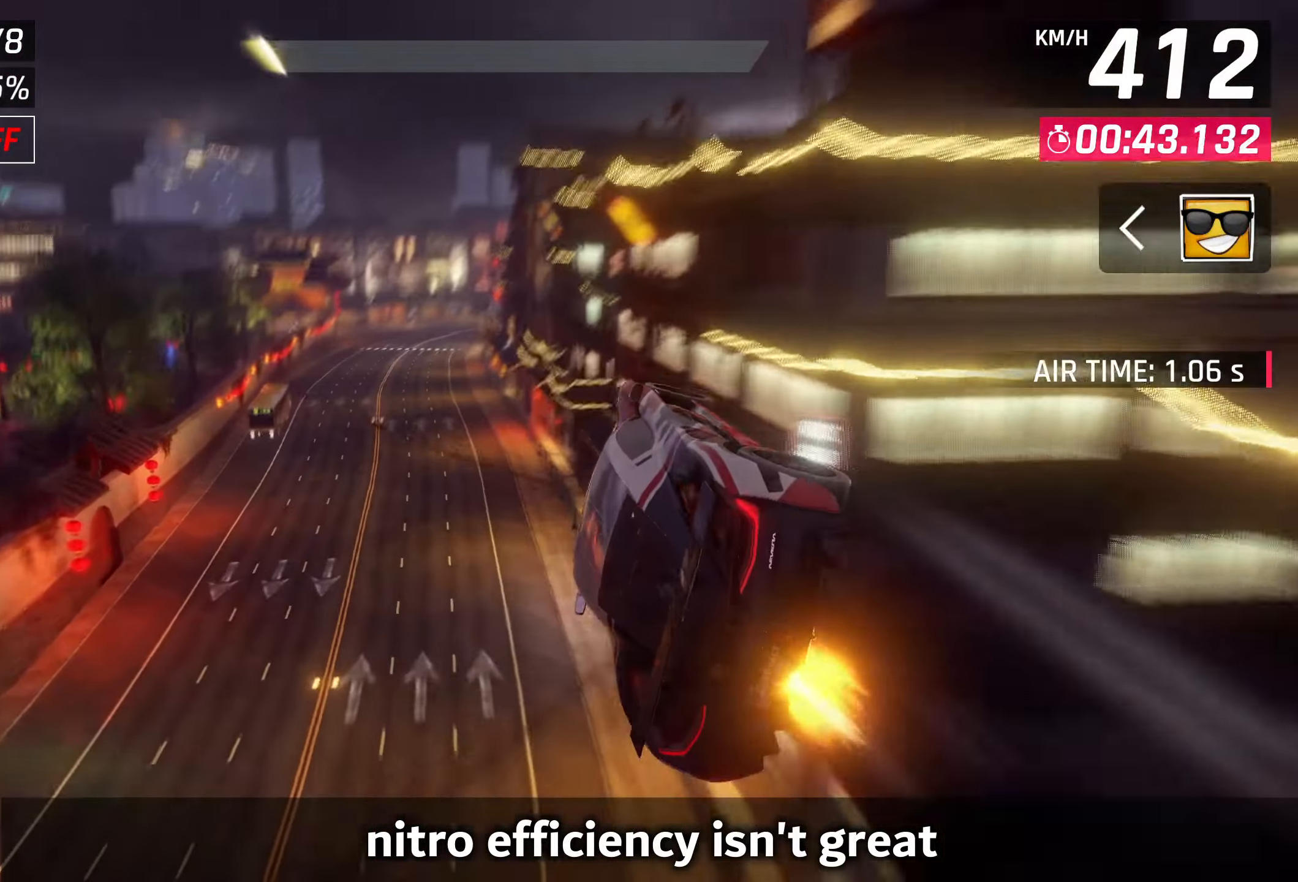
{"dt_ms": 500, "buttons": [], "left_stick": "center", "right_stick": "center", "events": [[67, "CROSS", "down"], [133, "CROSS", "up"], [233, "R1", "down"], [267, "CROSS", "down"], [350, "CROSS", "up"], [367, "left_stick", "center"], [400, "R1", "up"]]}
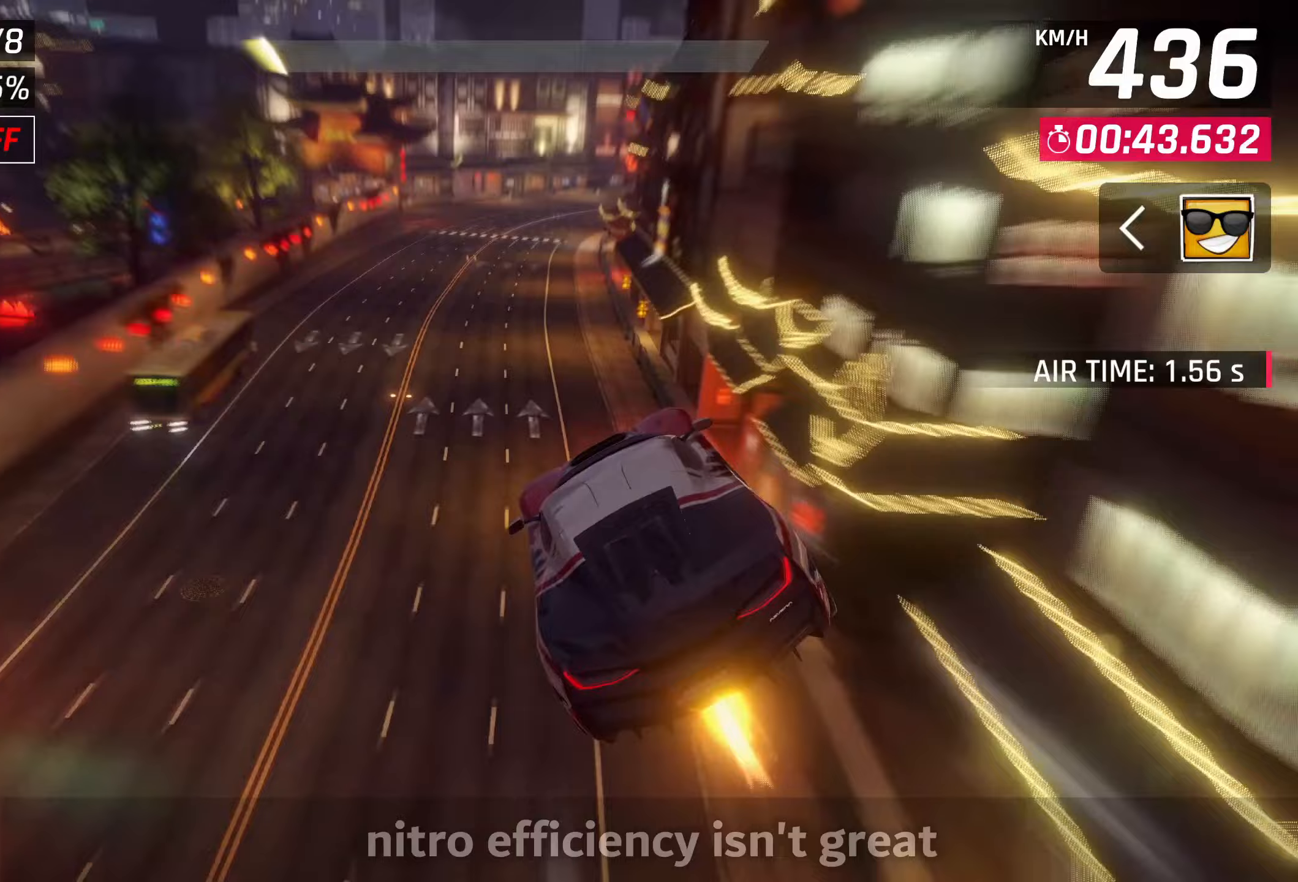
{"dt_ms": 500, "buttons": ["SQUARE"], "left_stick": "right", "right_stick": "center", "events": [[33, "SQUARE", "down"], [133, "SQUARE", "up"], [200, "R1", "down"], [233, "CROSS", "down"], [333, "CROSS", "up"], [367, "R1", "up"], [433, "left_stick", "right"], [467, "SQUARE", "down"]]}
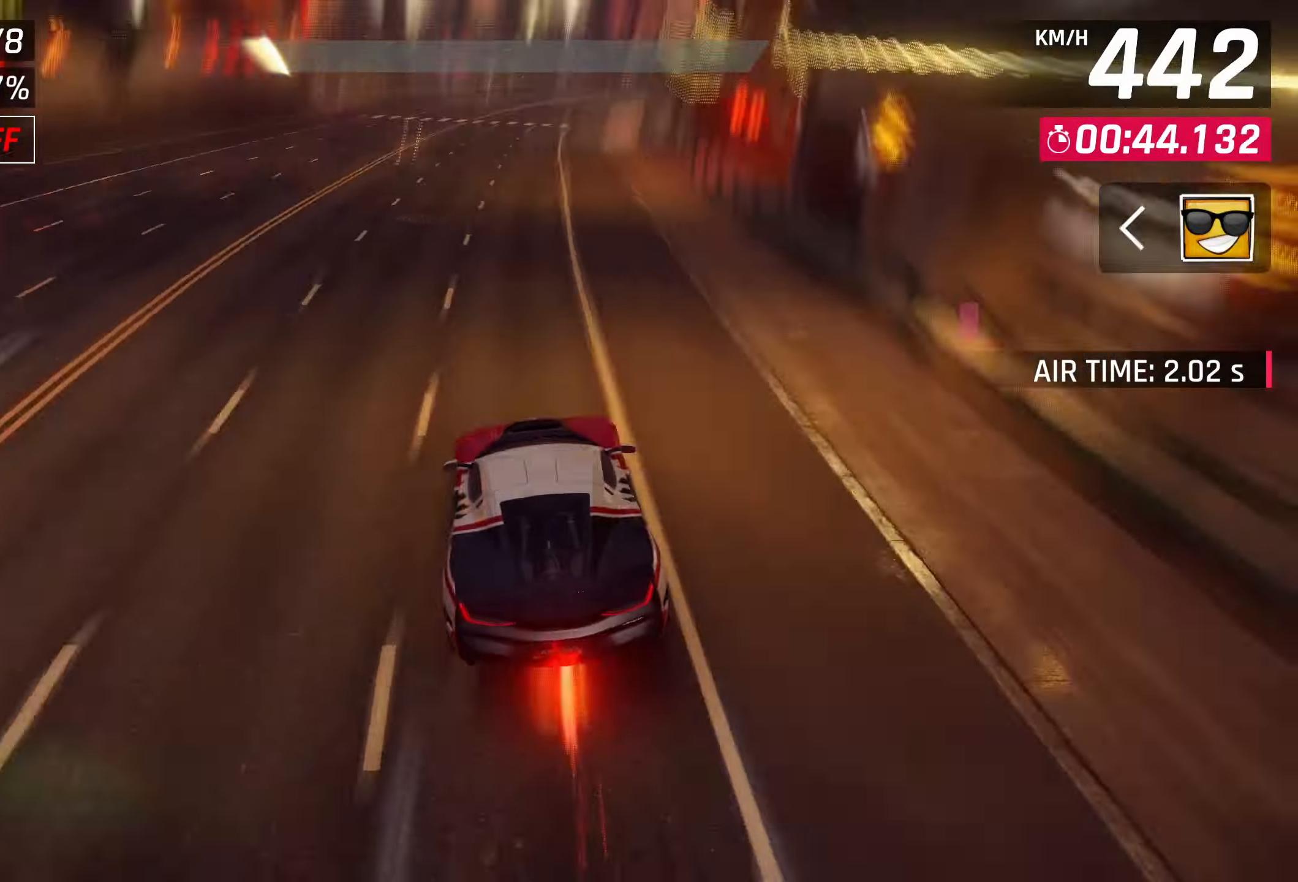
{"dt_ms": 500, "buttons": [], "left_stick": "right", "right_stick": "center", "events": [[67, "SQUARE", "up"]]}
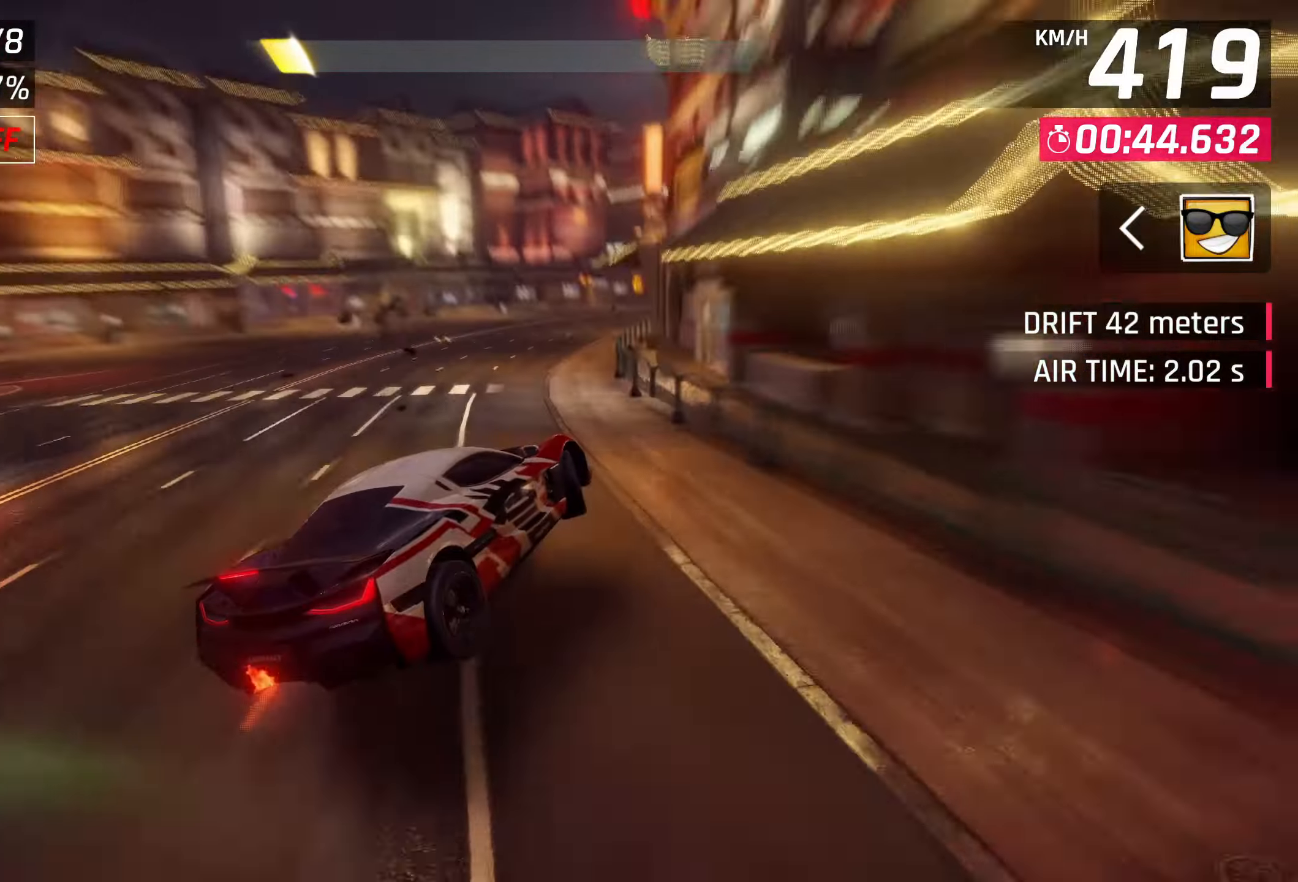
{"dt_ms": 500, "buttons": [], "left_stick": "right", "right_stick": "center", "events": []}
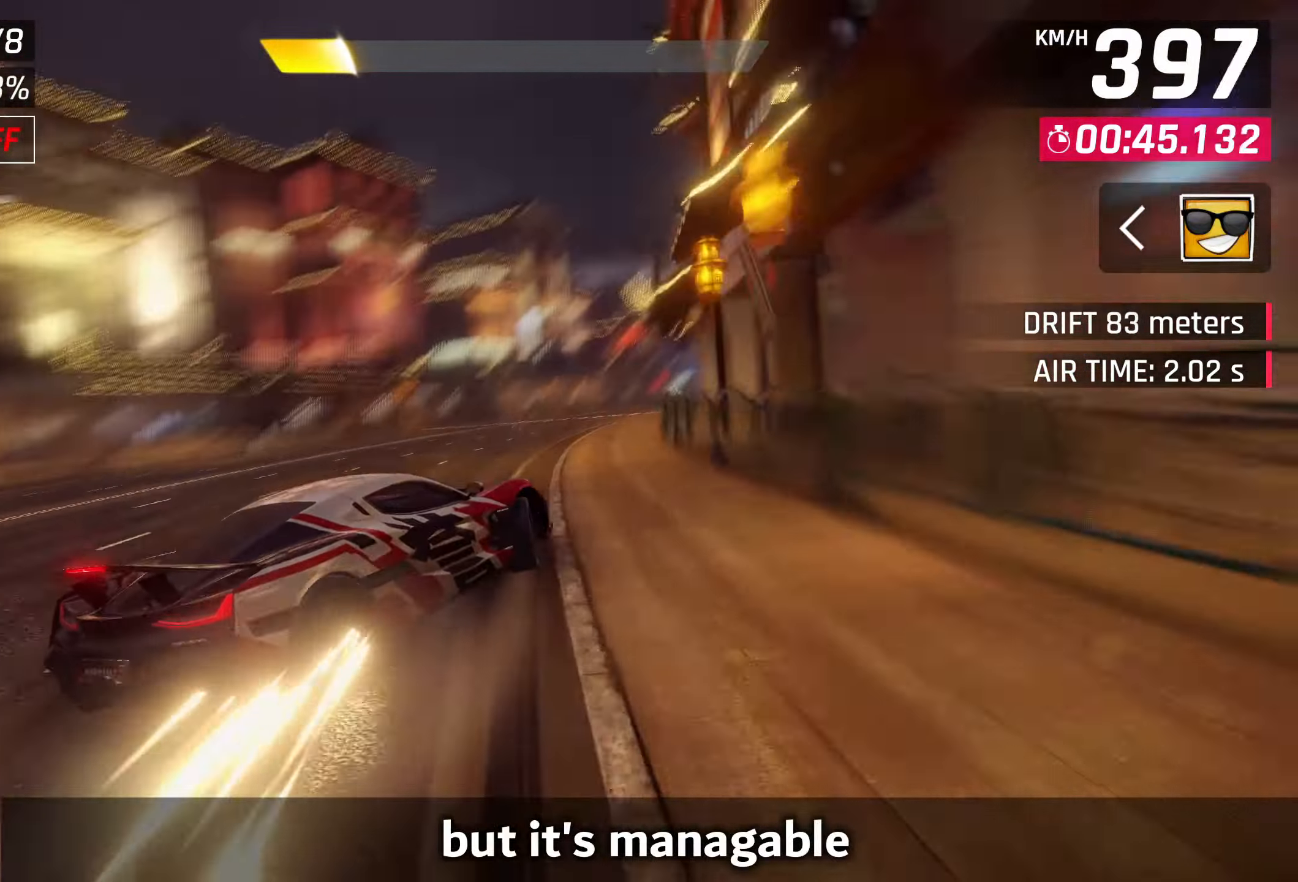
{"dt_ms": 500, "buttons": [], "left_stick": "center", "right_stick": "center", "events": [[317, "left_stick", "center"], [367, "SQUARE", "down"], [433, "SQUARE", "up"]]}
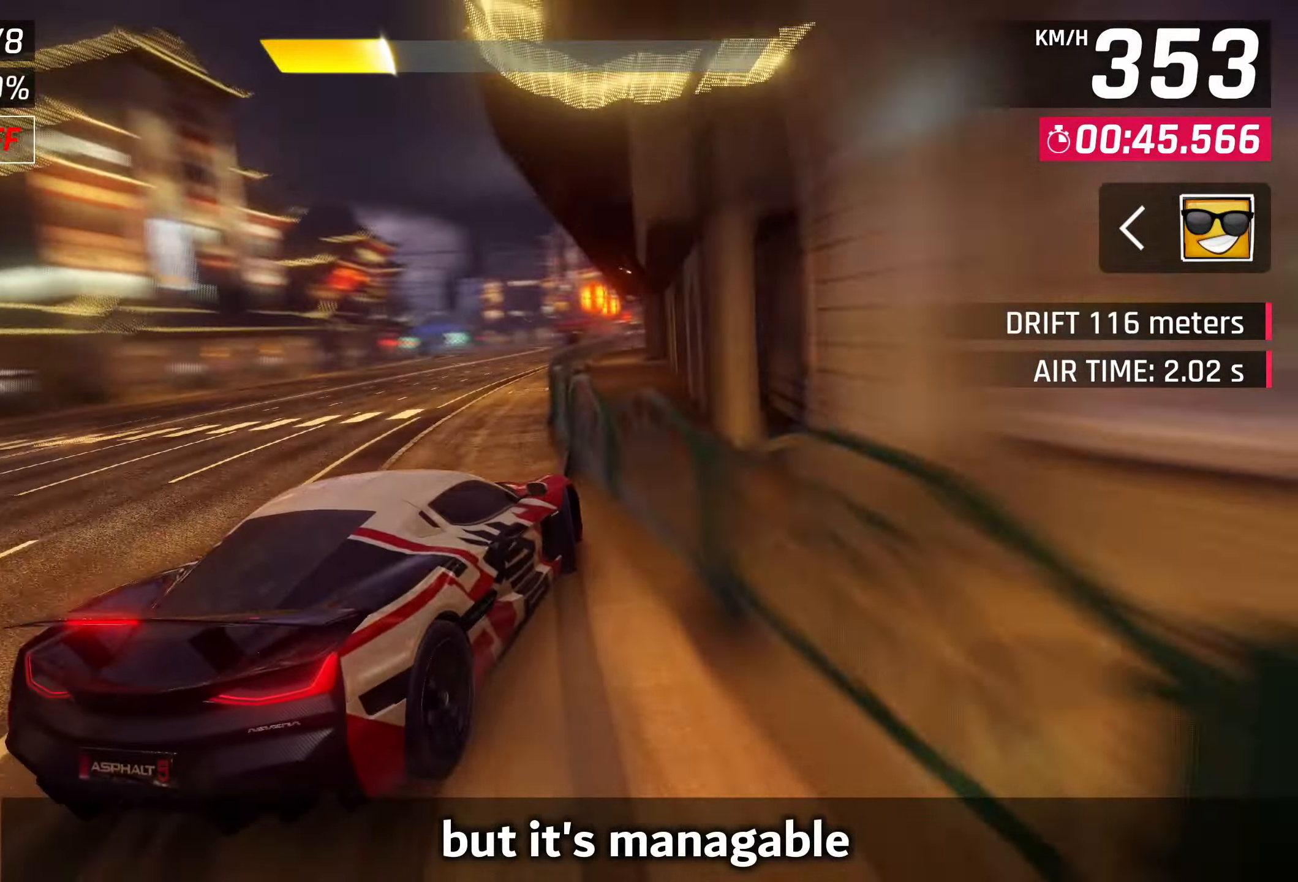
{"dt_ms": 500, "buttons": [], "left_stick": "center", "right_stick": "center", "events": []}
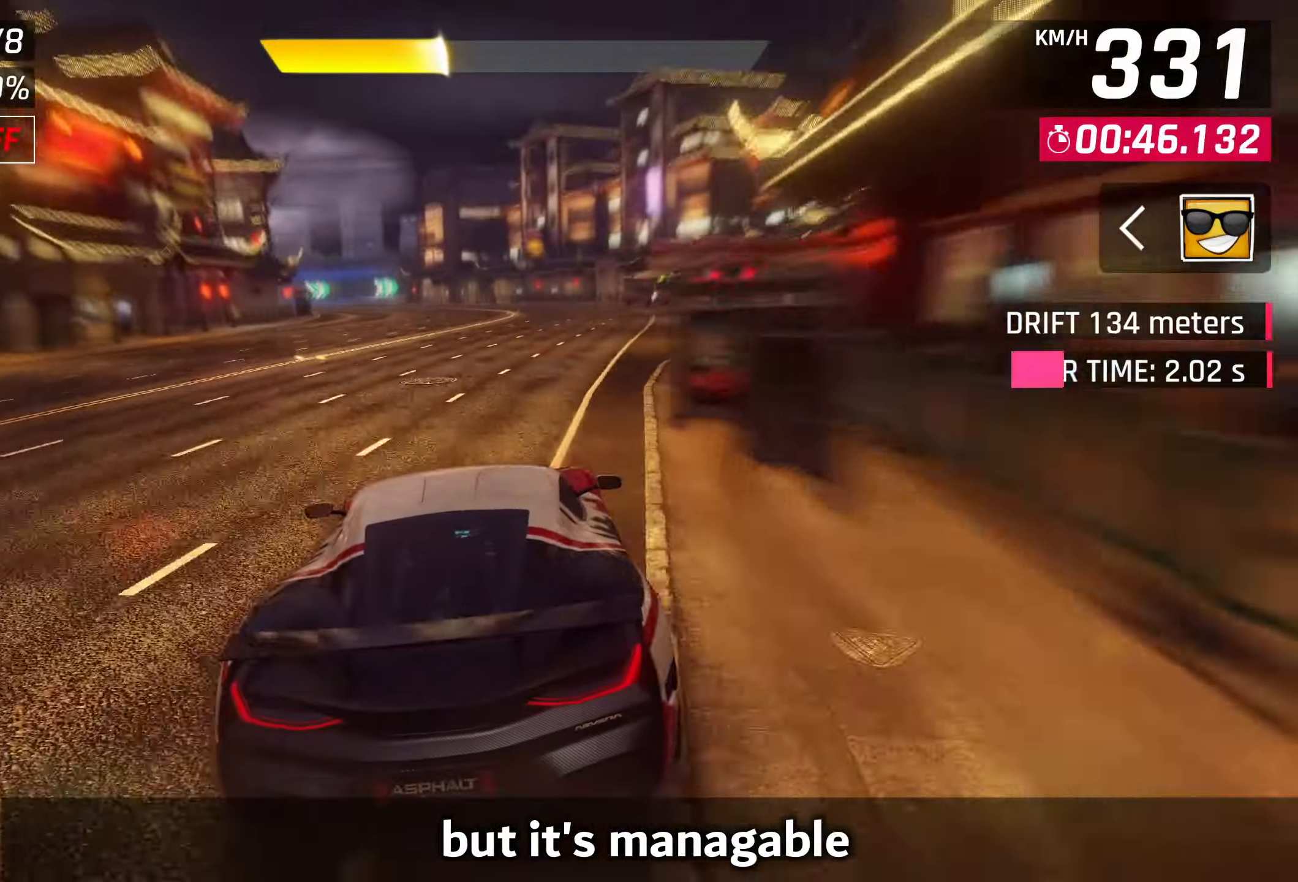
{"dt_ms": 500, "buttons": [], "left_stick": "center", "right_stick": "center", "events": []}
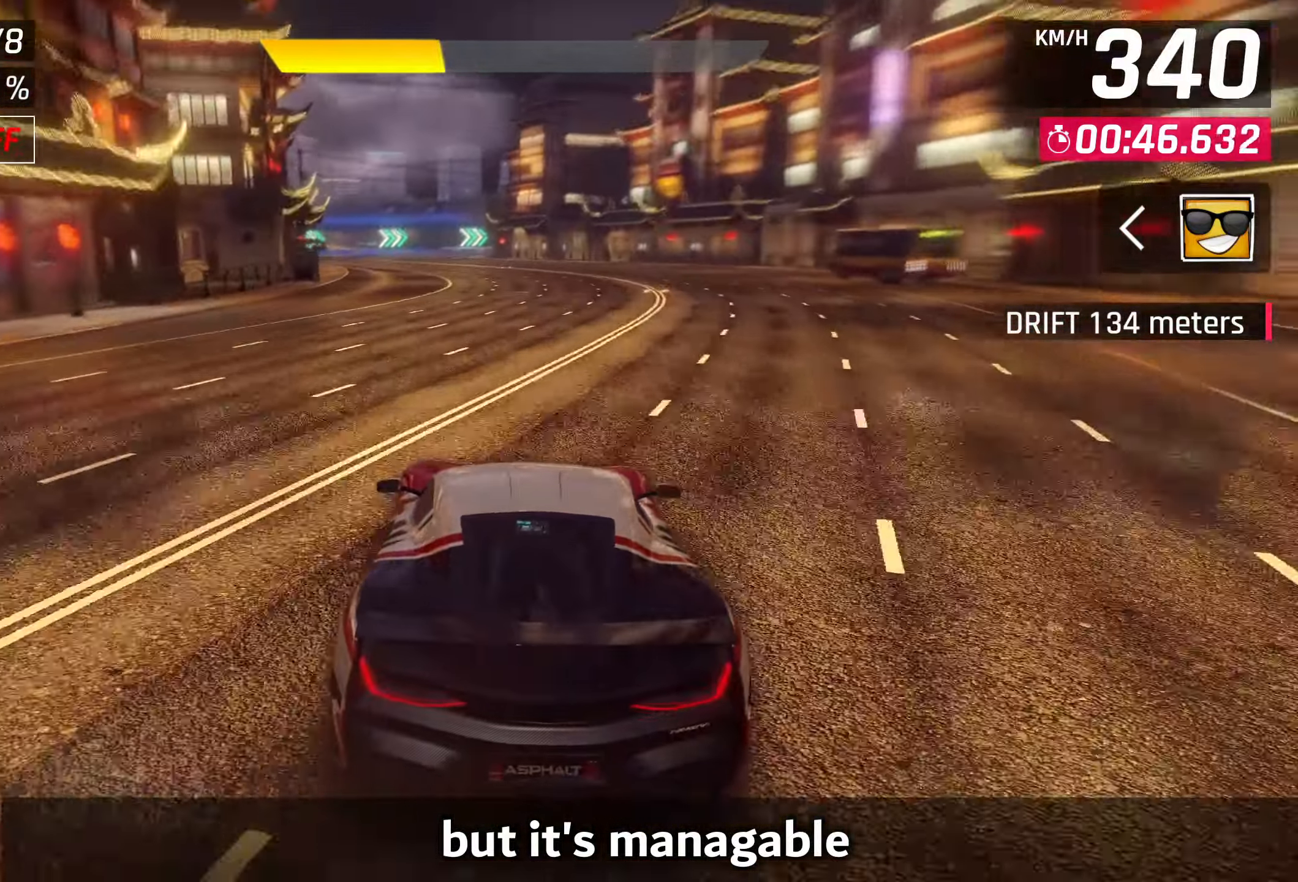
{"dt_ms": 500, "buttons": [], "left_stick": "center", "right_stick": "center", "events": []}
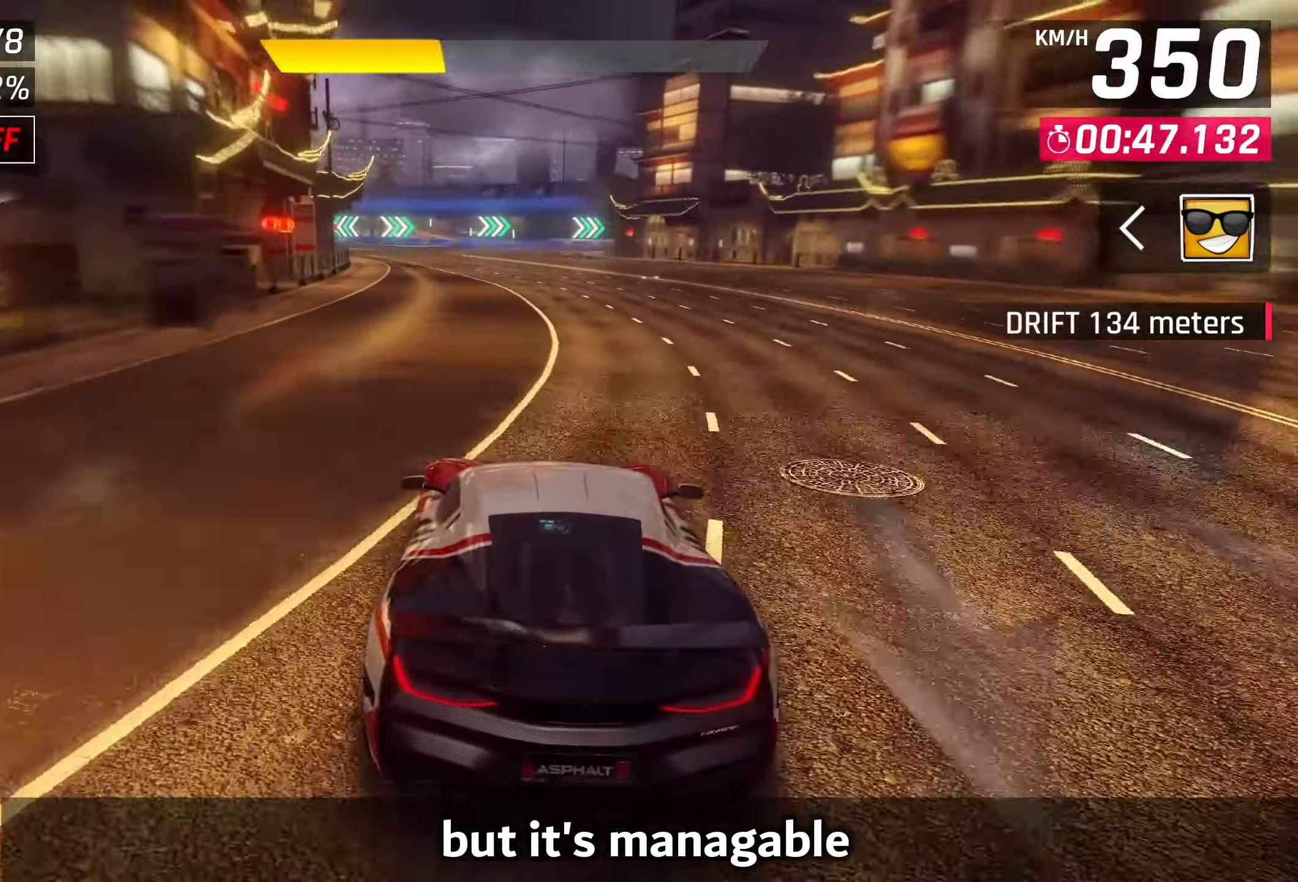
{"dt_ms": 500, "buttons": [], "left_stick": "center", "right_stick": "center", "events": []}
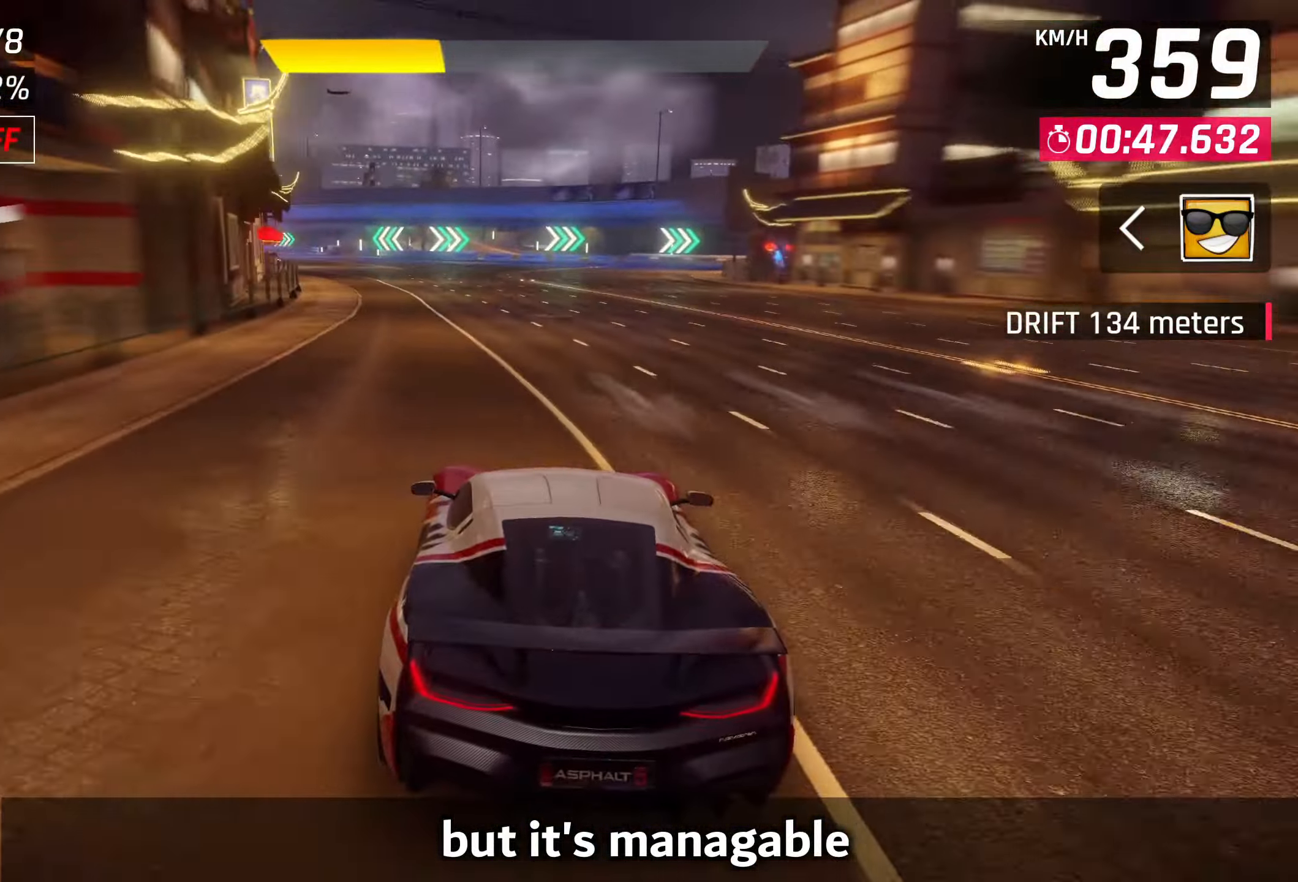
{"dt_ms": 500, "buttons": [], "left_stick": "left", "right_stick": "center", "events": [[383, "CROSS", "down"], [433, "CROSS", "up"], [500, "left_stick", "left"]]}
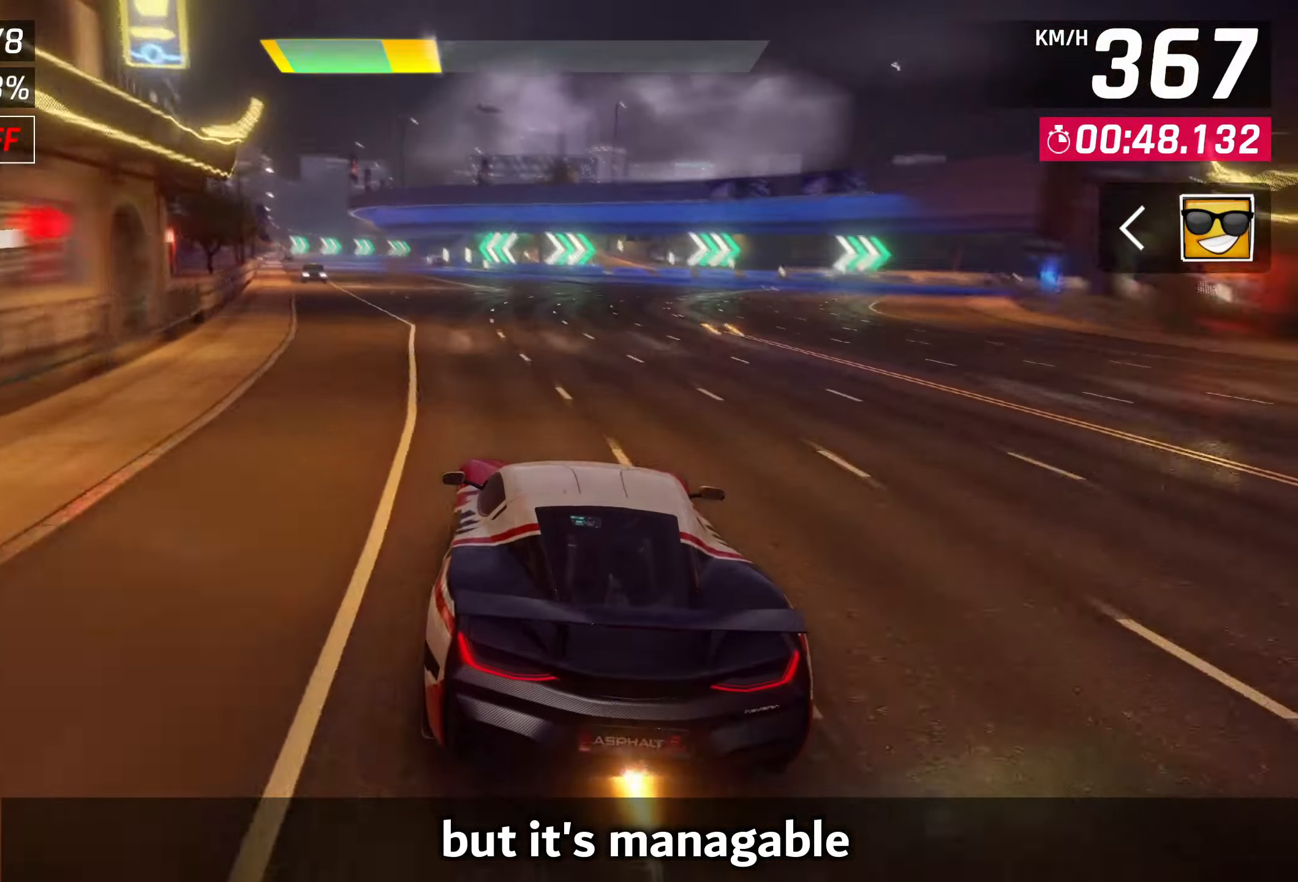
{"dt_ms": 1000, "buttons": [], "left_stick": "center", "right_stick": "center", "events": [[67, "CROSS", "down"], [100, "CROSS", "up"], [700, "left_stick", "center"], [733, "SQUARE", "down"], [800, "SQUARE", "up"]]}
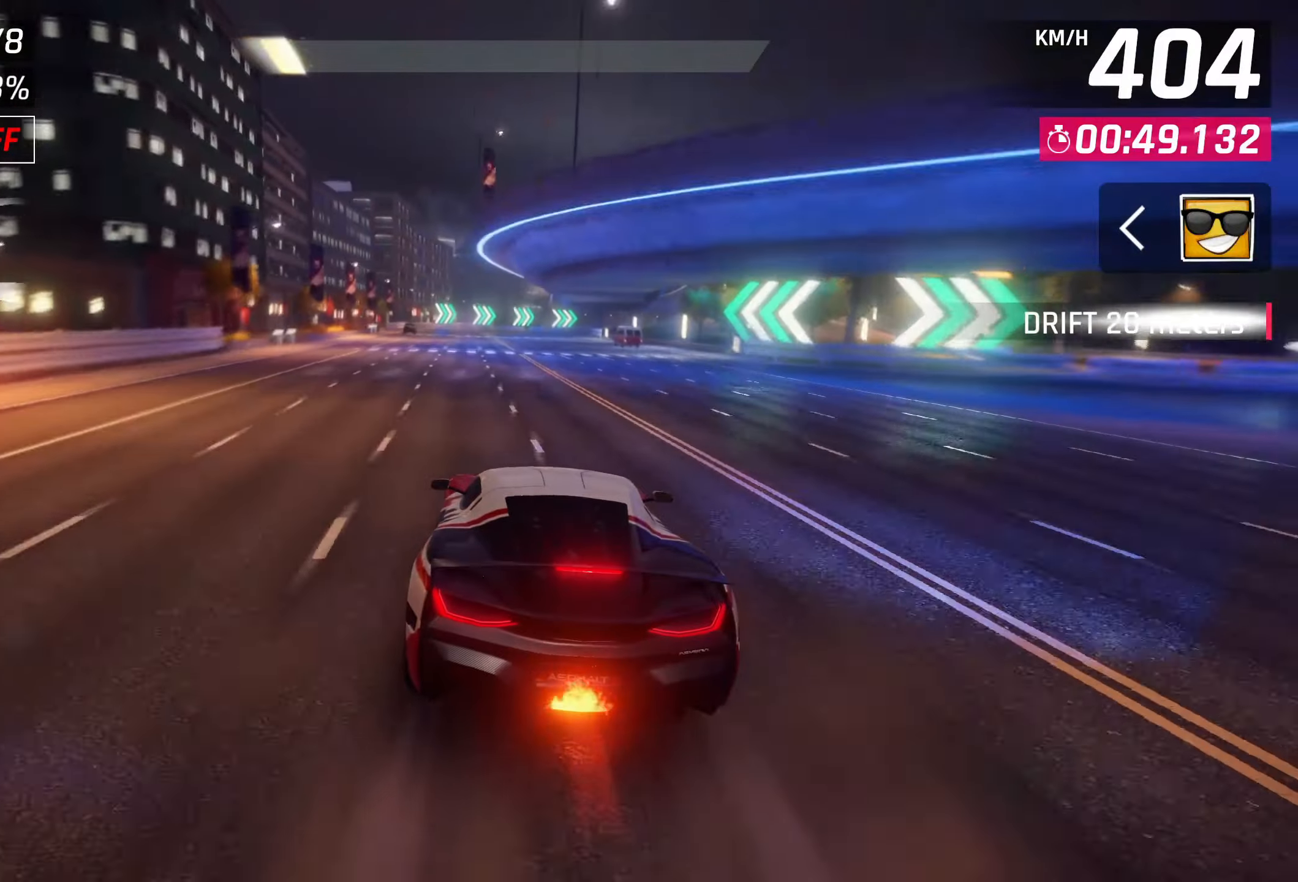
{"dt_ms": 500, "buttons": ["SQUARE"], "left_stick": "center", "right_stick": "center", "events": [[333, "SQUARE", "down"], [367, "SQUARE", "up"], [467, "SQUARE", "down"]]}
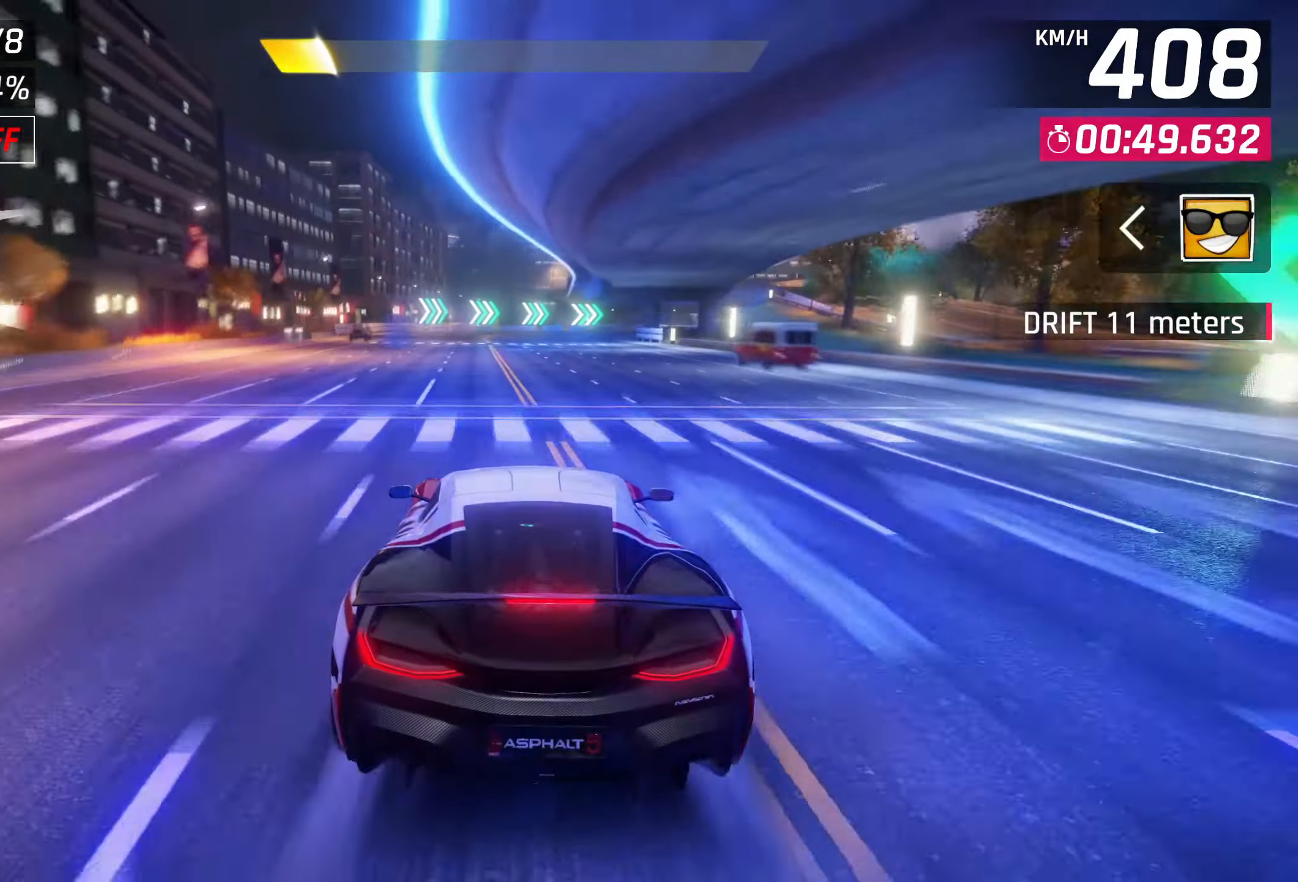
{"dt_ms": 500, "buttons": [], "left_stick": "right", "right_stick": "center", "events": [[67, "SQUARE", "up"], [133, "CROSS", "down"], [133, "R1", "down"], [267, "CROSS", "up"], [300, "R1", "up"], [333, "CROSS", "down"], [467, "CROSS", "up"], [500, "left_stick", "right"]]}
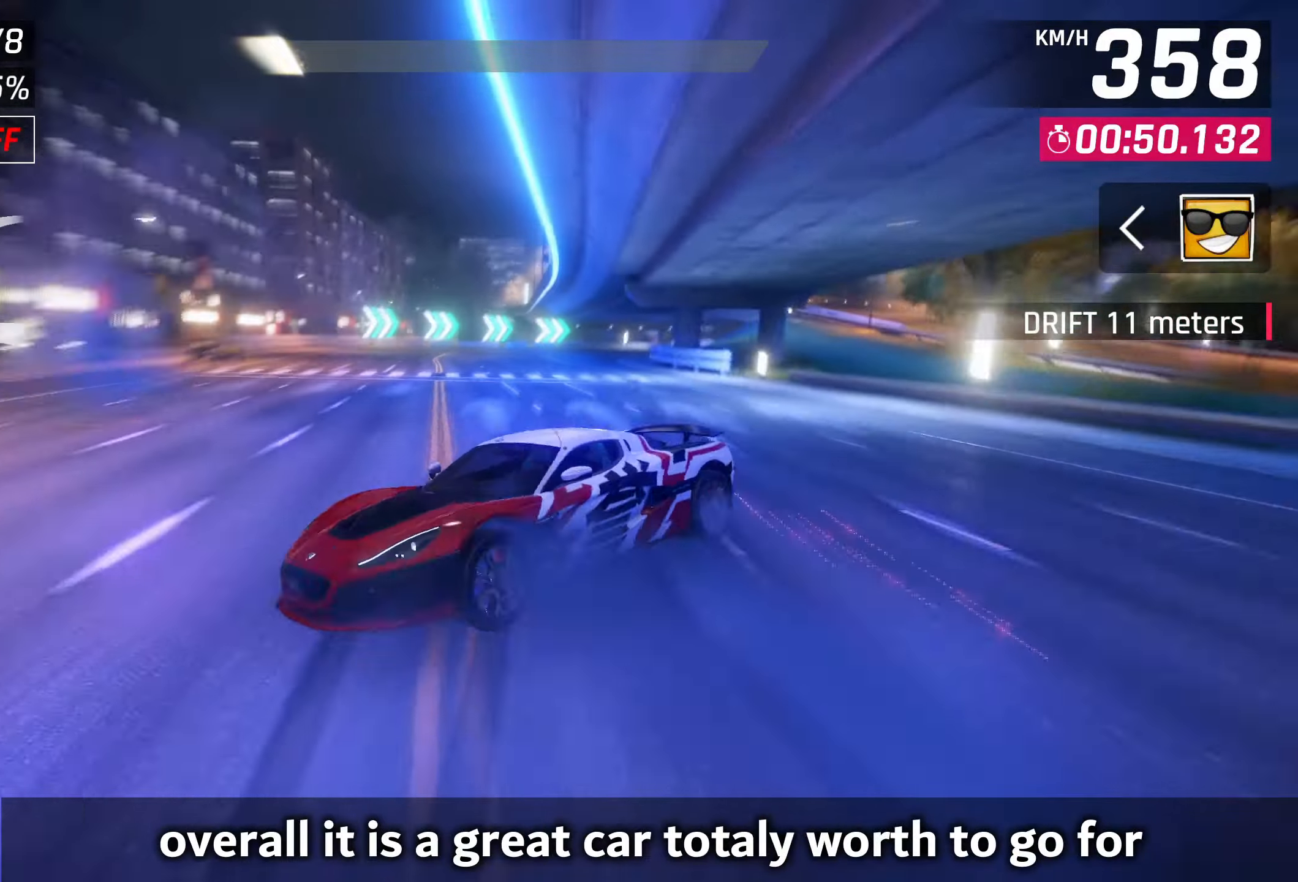
{"dt_ms": 500, "buttons": [], "left_stick": "right", "right_stick": "center", "events": [[167, "SQUARE", "down"], [233, "SQUARE", "up"]]}
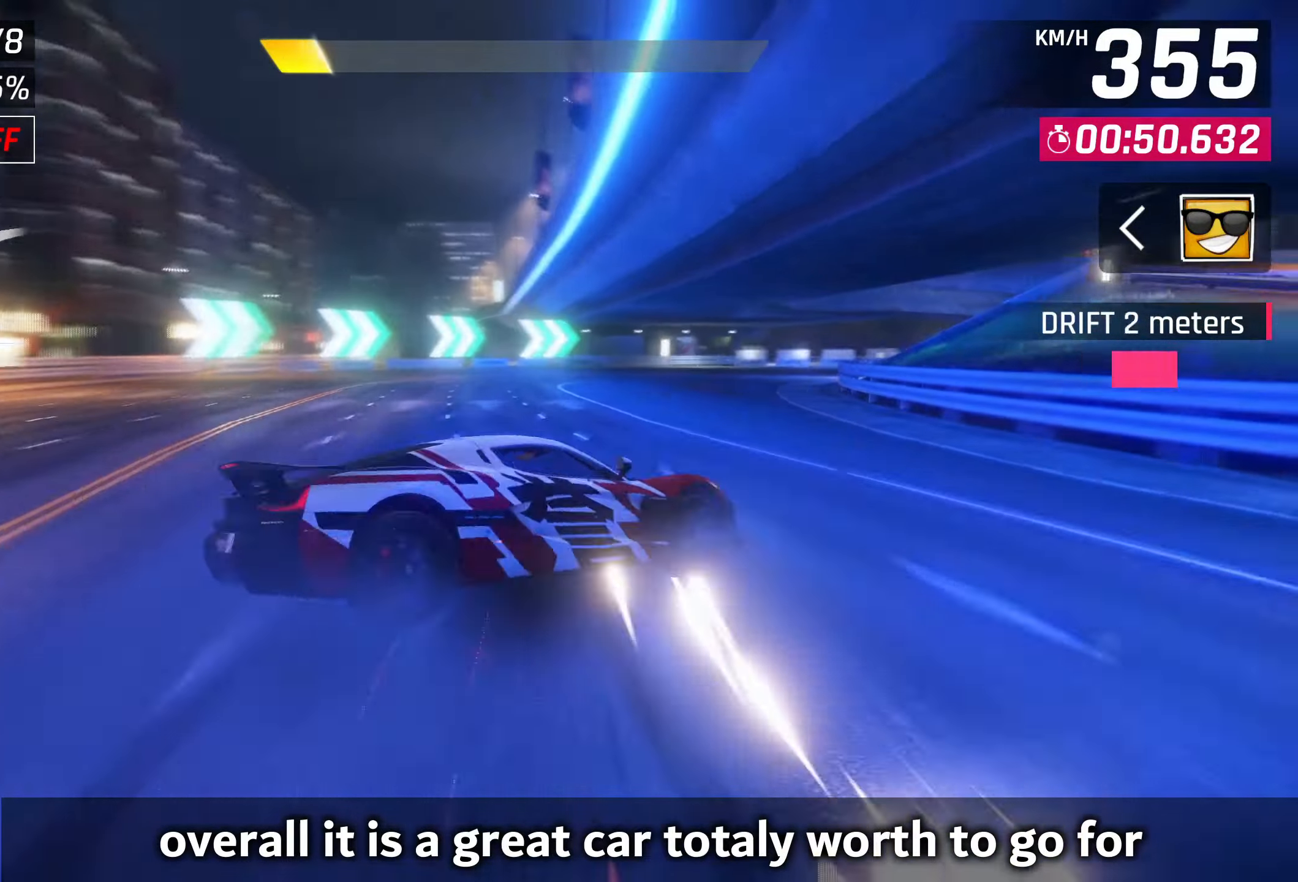
{"dt_ms": 500, "buttons": [], "left_stick": "right", "right_stick": "center", "events": []}
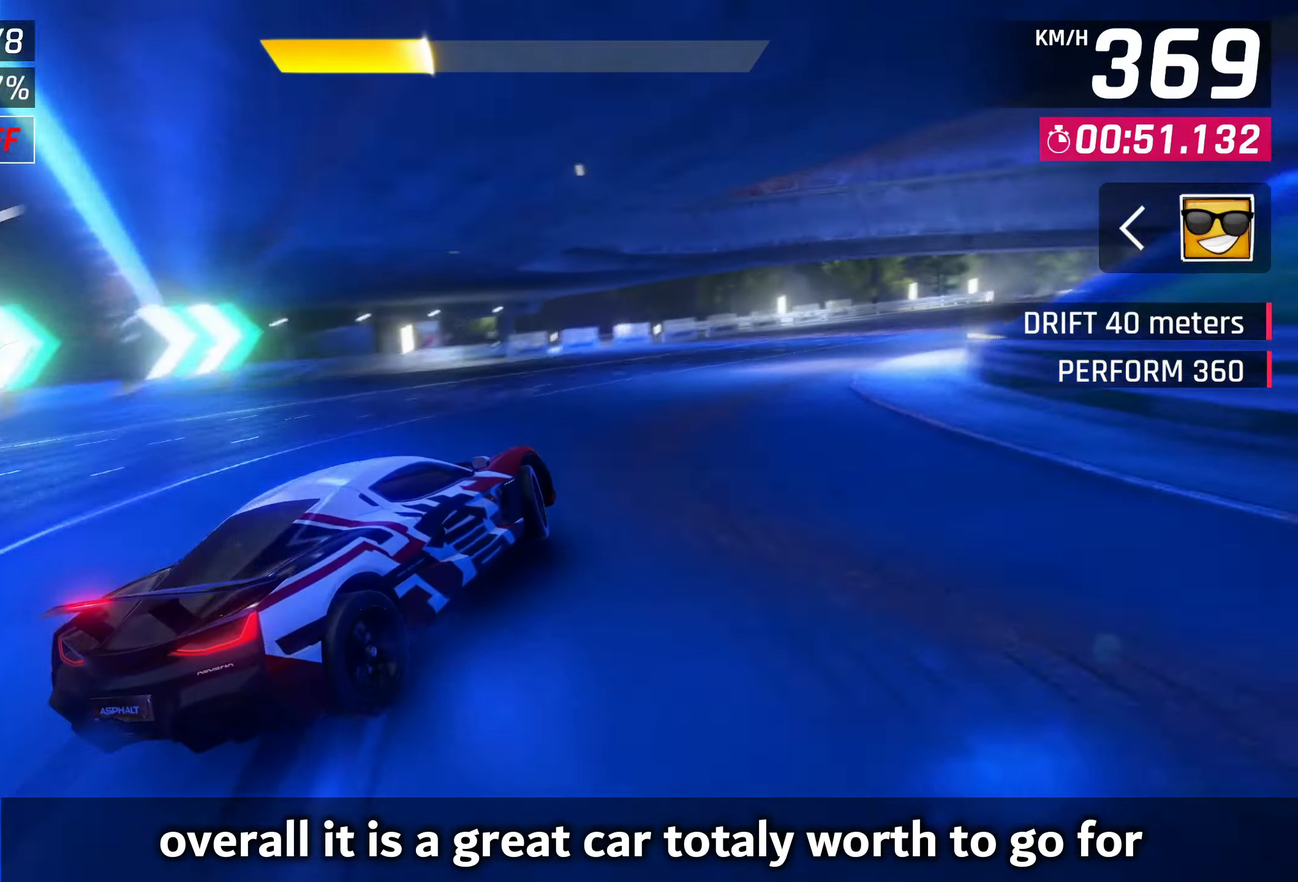
{"dt_ms": 500, "buttons": [], "left_stick": "right", "right_stick": "center", "events": []}
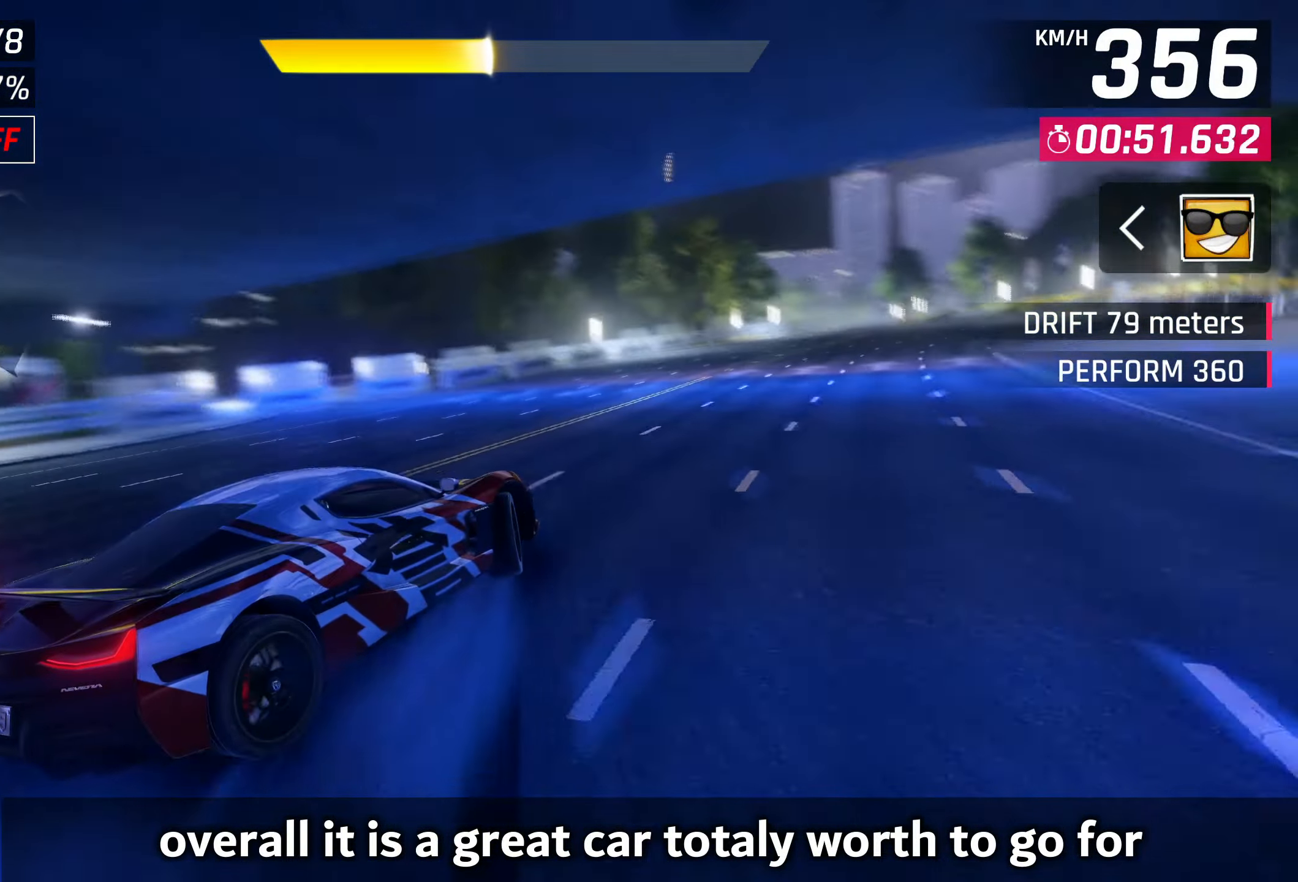
{"dt_ms": 500, "buttons": [], "left_stick": "center", "right_stick": "center", "events": [[333, "left_stick", "center"], [400, "SQUARE", "down"], [500, "SQUARE", "up"]]}
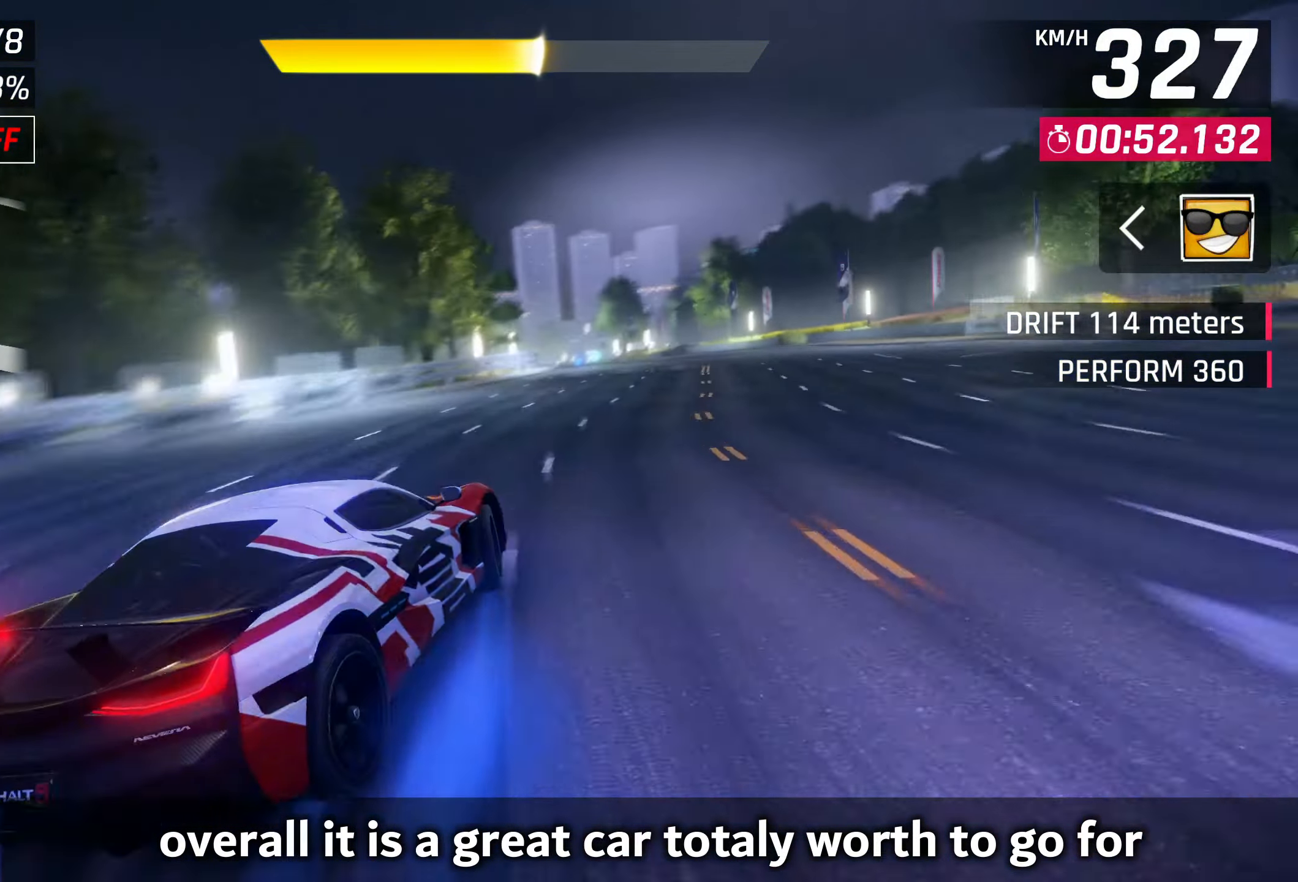
{"dt_ms": 500, "buttons": [], "left_stick": "center", "right_stick": "center", "events": [[133, "left_stick", "right"], [167, "CROSS", "down"], [233, "CROSS", "up"], [500, "left_stick", "center"]]}
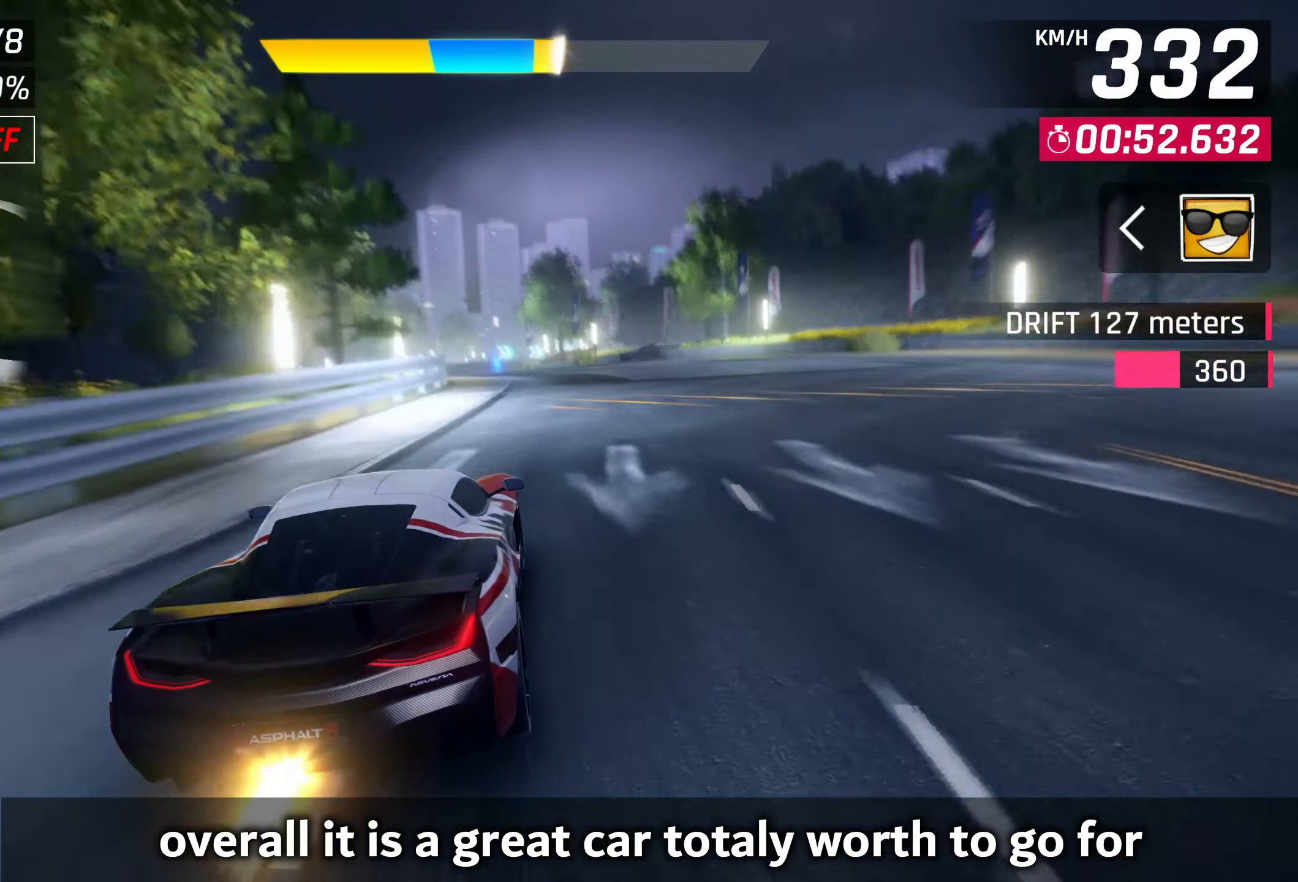
{"dt_ms": 500, "buttons": [], "left_stick": "left", "right_stick": "center", "events": [[267, "CROSS", "down"], [267, "left_stick", "left"], [333, "CROSS", "up"]]}
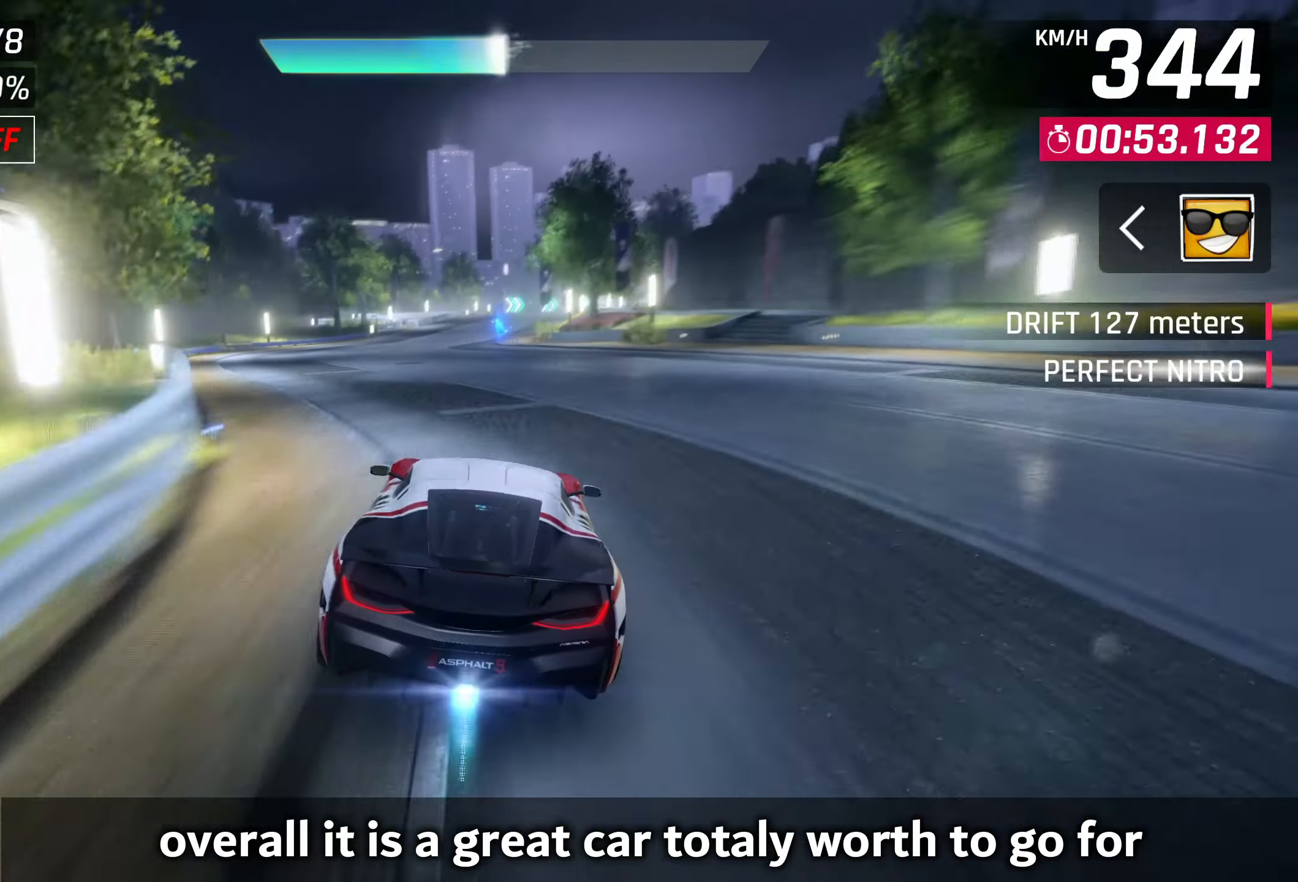
{"dt_ms": 500, "buttons": [], "left_stick": "center", "right_stick": "center", "events": [[83, "left_stick", "center"]]}
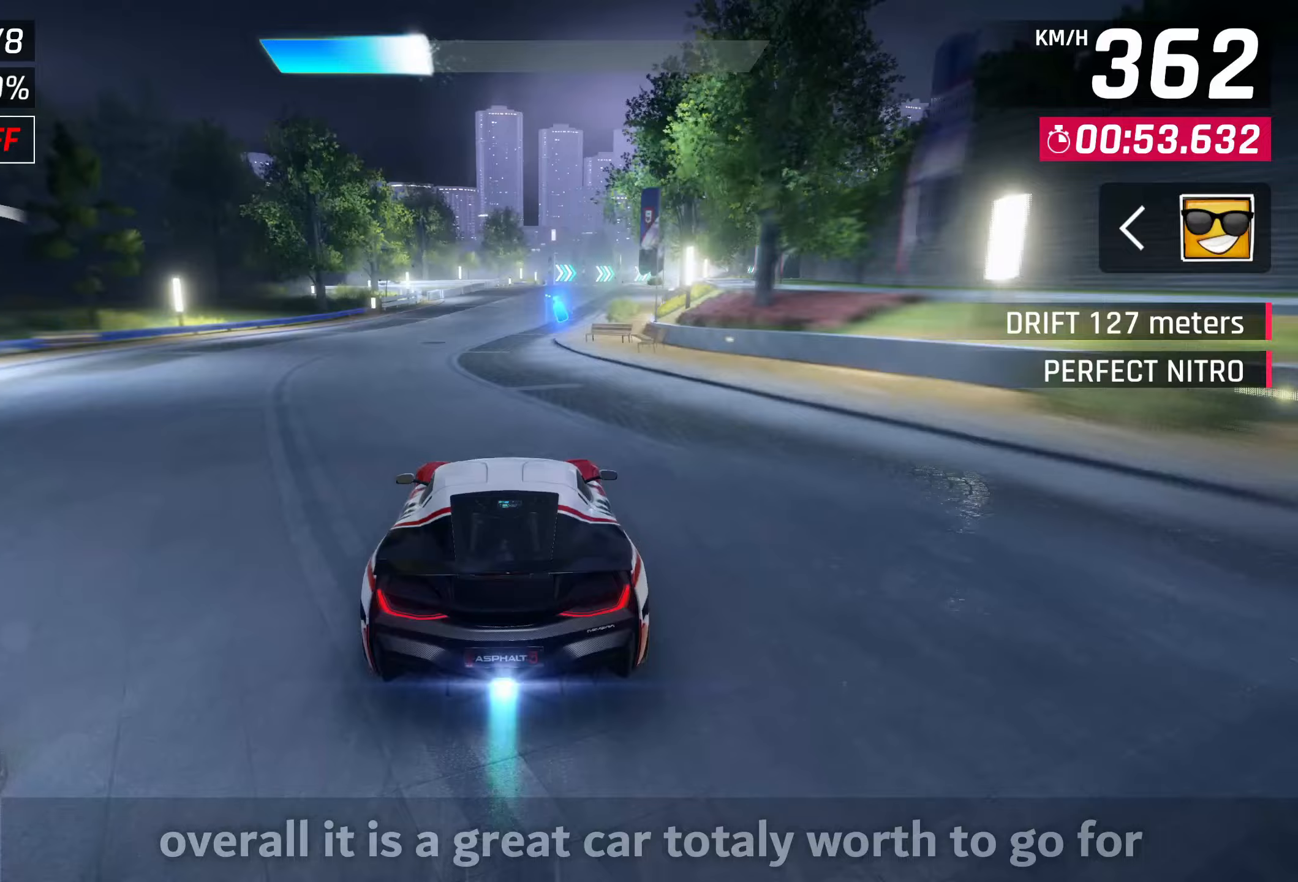
{"dt_ms": 500, "buttons": [], "left_stick": "right", "right_stick": "center", "events": [[333, "left_stick", "right"]]}
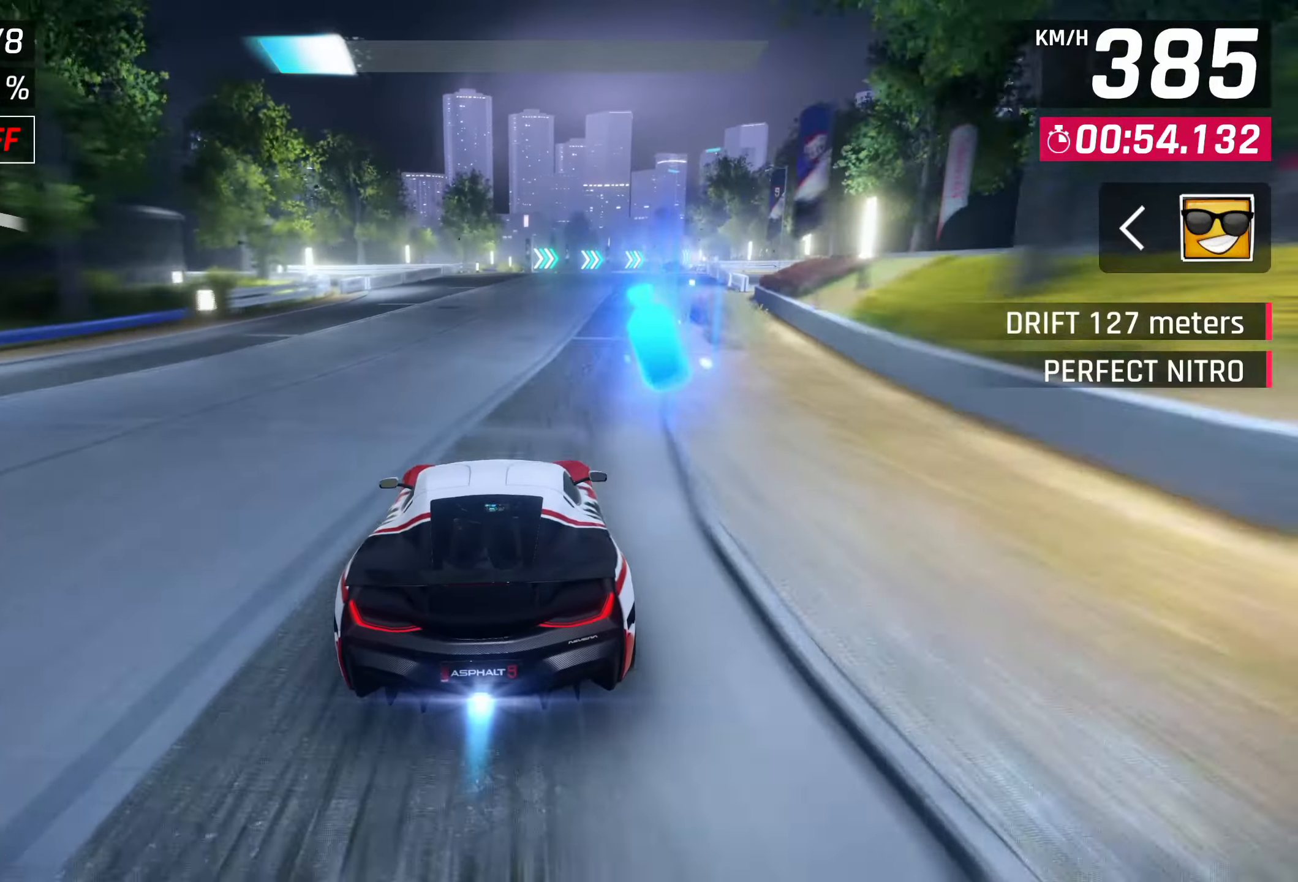
{"dt_ms": 500, "buttons": [], "left_stick": "right", "right_stick": "center", "events": []}
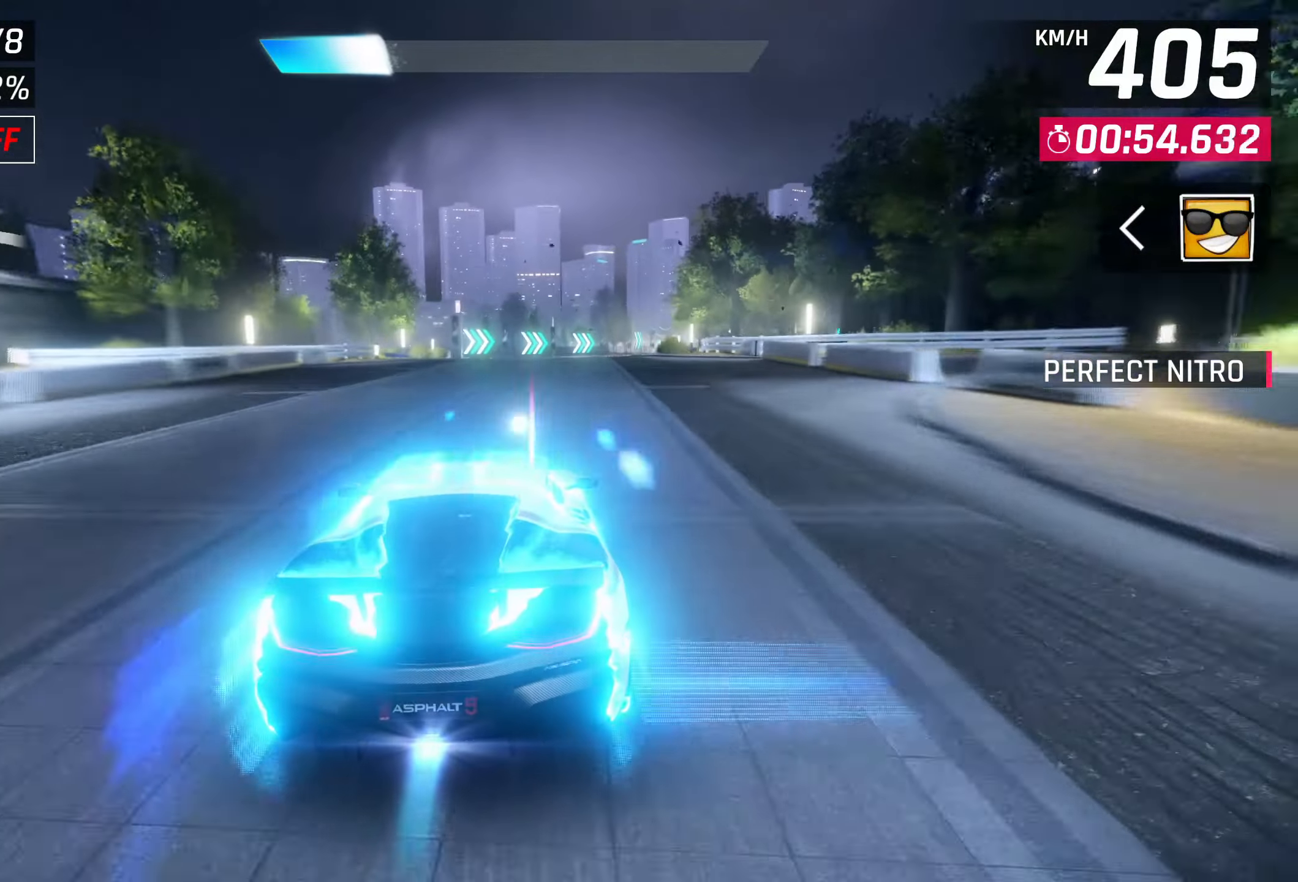
{"dt_ms": 500, "buttons": [], "left_stick": "center", "right_stick": "center", "events": [[283, "left_stick", "center"], [300, "SQUARE", "down"], [400, "SQUARE", "up"]]}
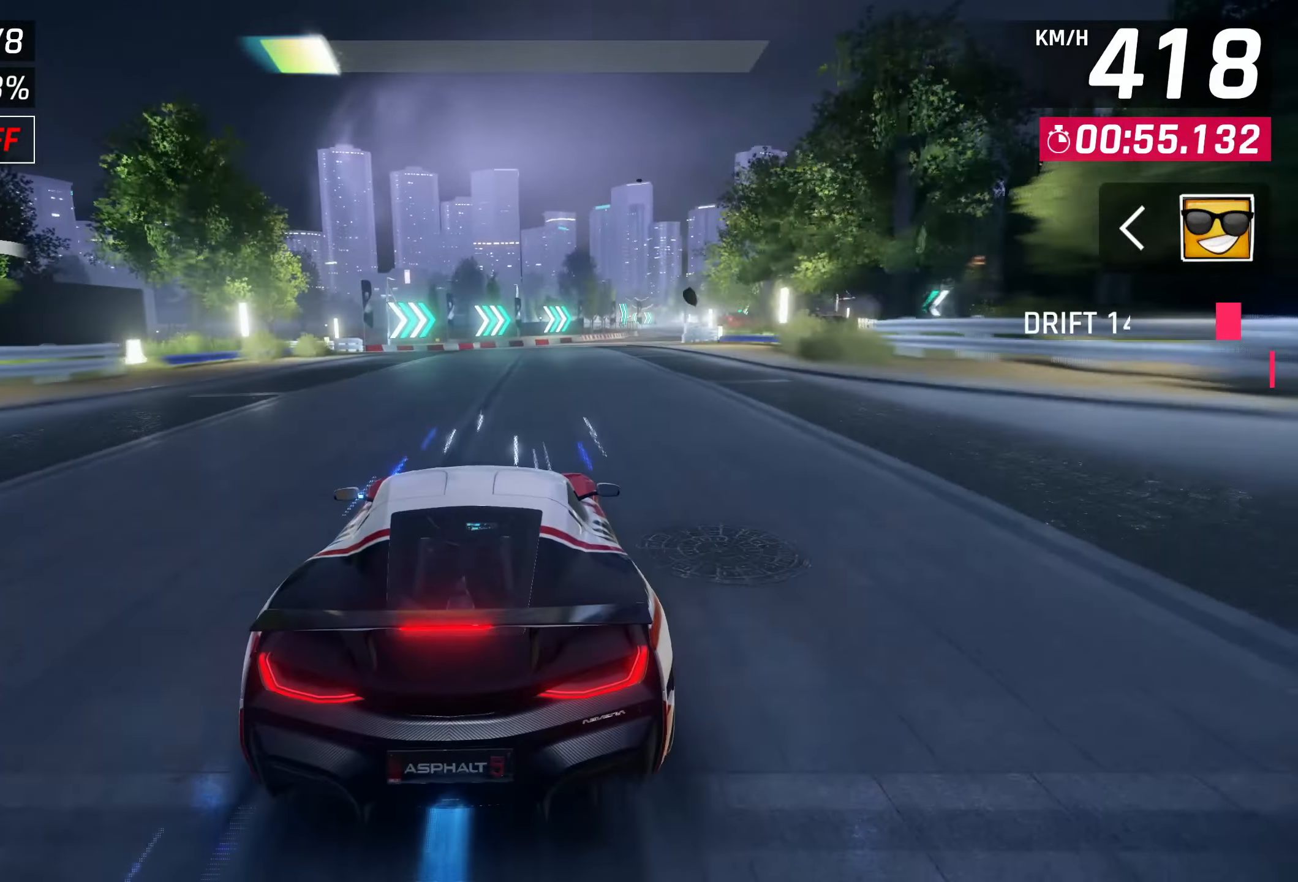
{"dt_ms": 500, "buttons": [], "left_stick": "right", "right_stick": "center", "events": [[33, "CROSS", "down"], [133, "left_stick", "right"], [167, "CROSS", "up"]]}
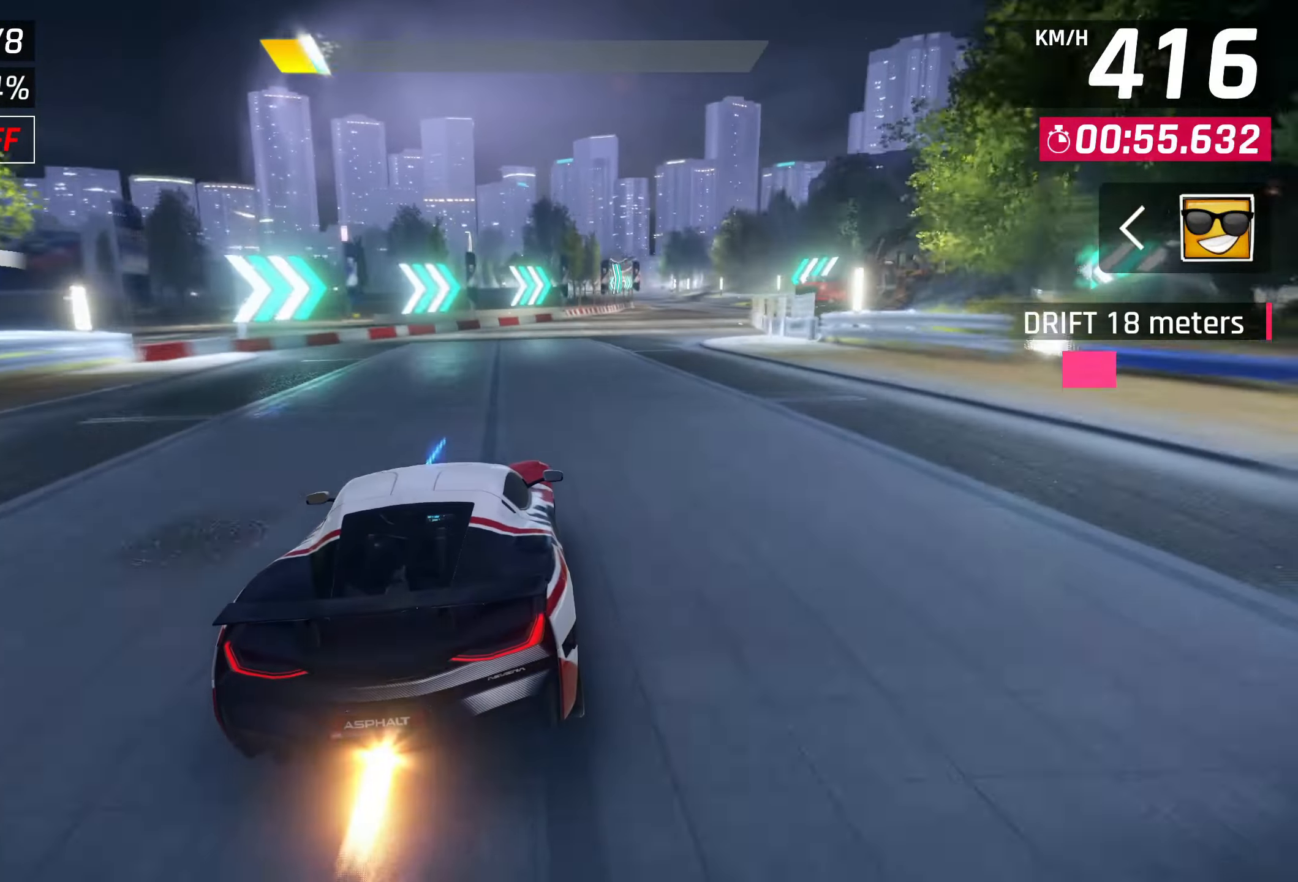
{"dt_ms": 500, "buttons": [], "left_stick": "right", "right_stick": "center", "events": []}
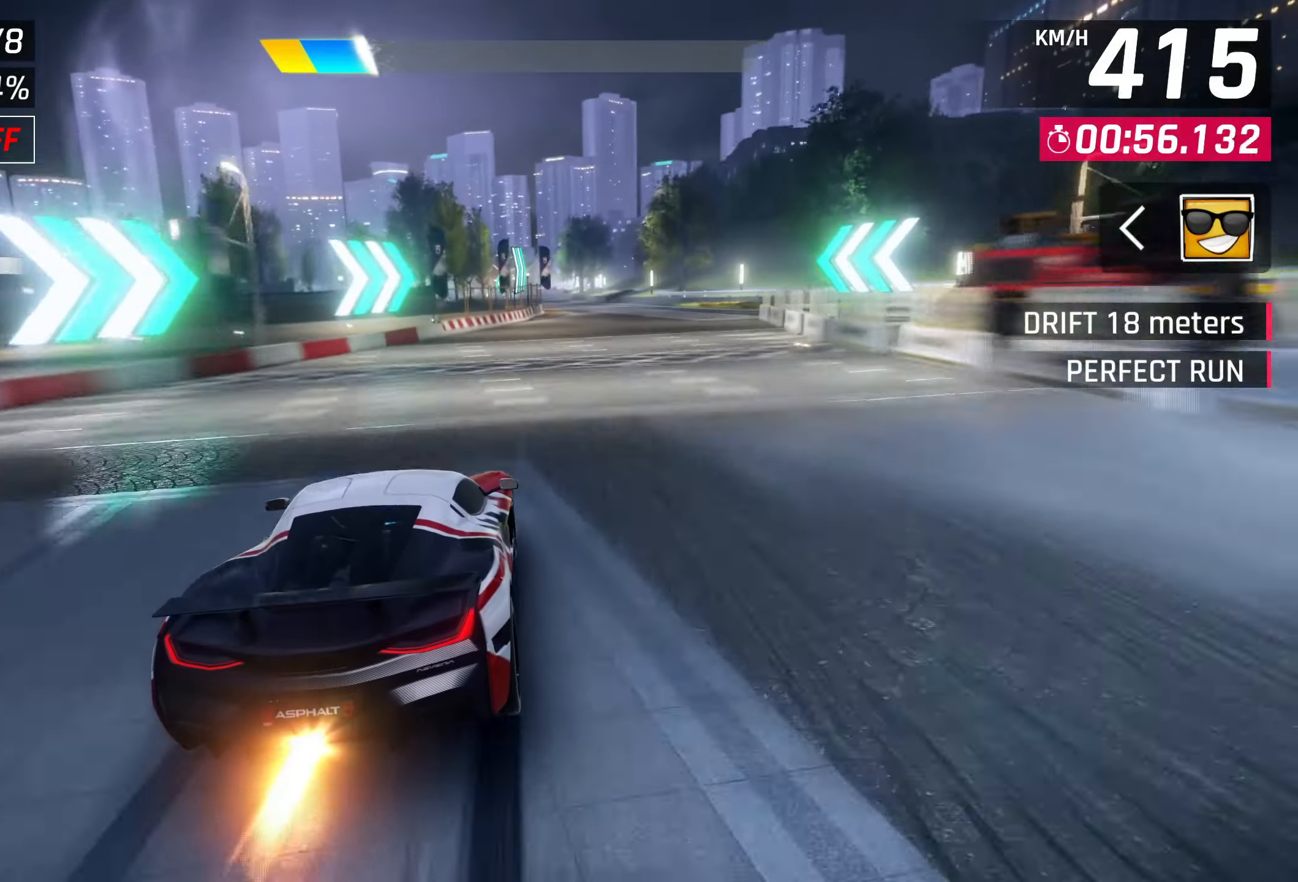
{"dt_ms": 500, "buttons": ["R1"], "left_stick": "right", "right_stick": "center", "events": [[433, "R1", "down"]]}
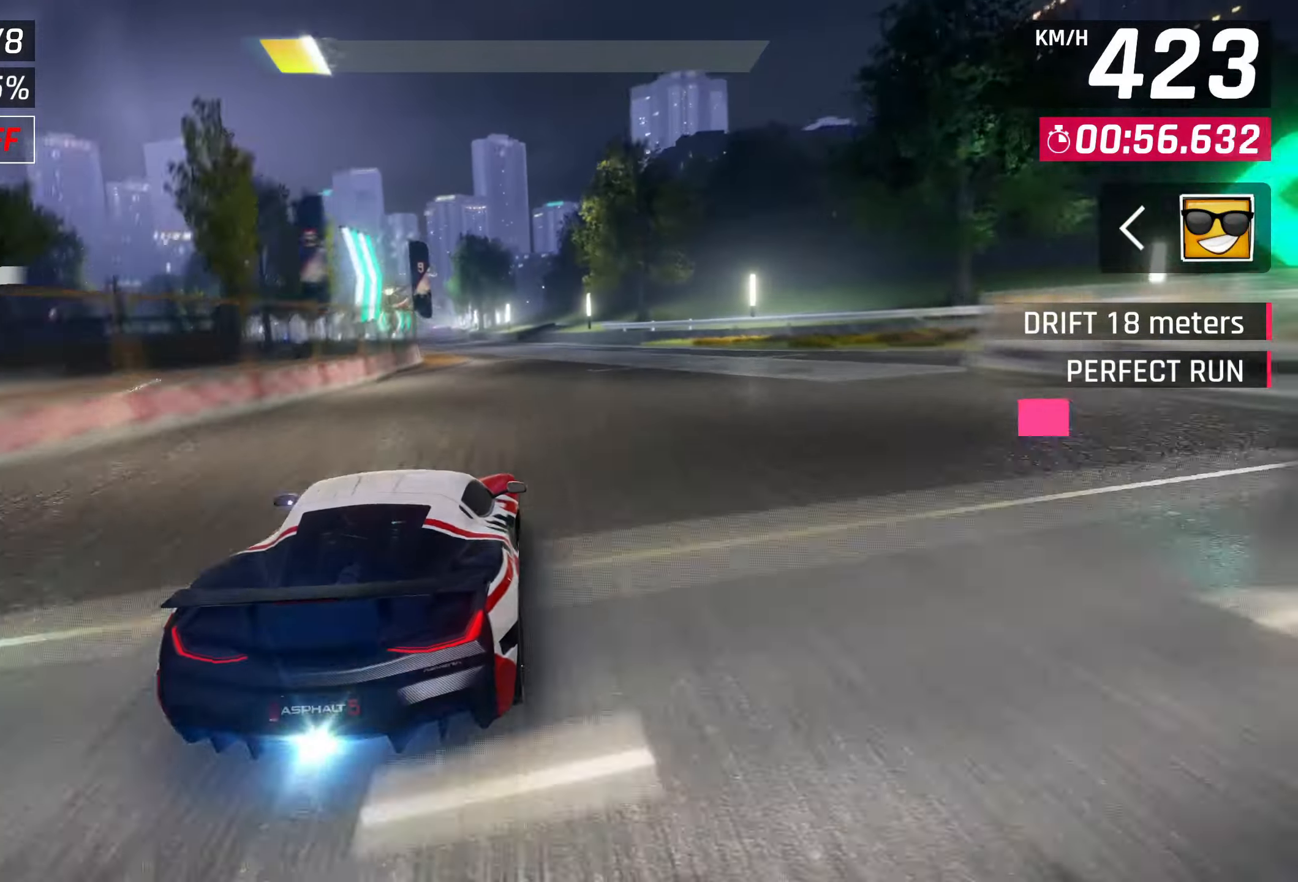
{"dt_ms": 500, "buttons": [], "left_stick": "left", "right_stick": "center", "events": [[67, "R1", "up"], [67, "left_stick", "center"], [167, "SQUARE", "down"], [167, "left_stick", "left"], [267, "SQUARE", "up"]]}